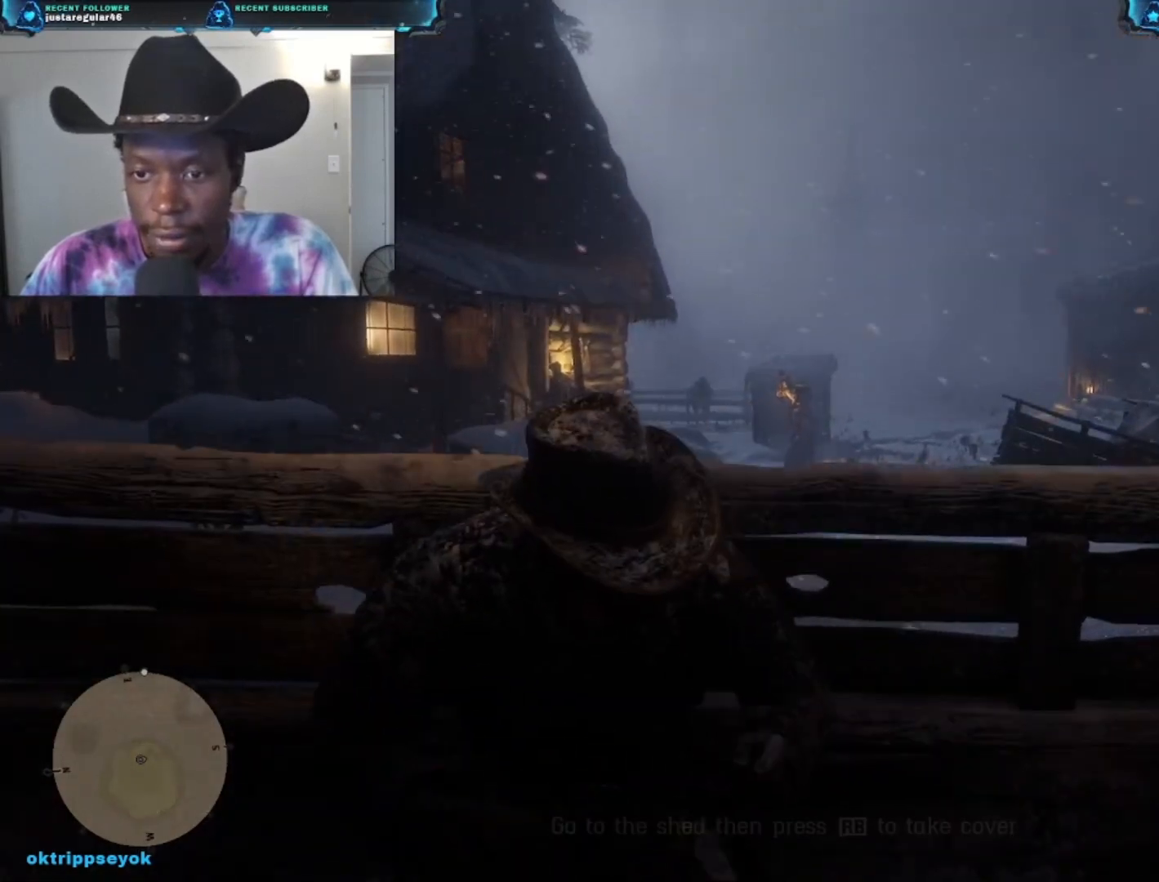
Gameplay with a controller (Xbox layout); each line is a JSON object with the inputs held at the frame after it. "events" lists button and stick changes between this image and that frame as [ms after this image, input, new state], when the widget could be followed in between.
{"buttons": [], "left_stick": "center", "right_stick": "center", "events": [[333, "right_stick", "center"]]}
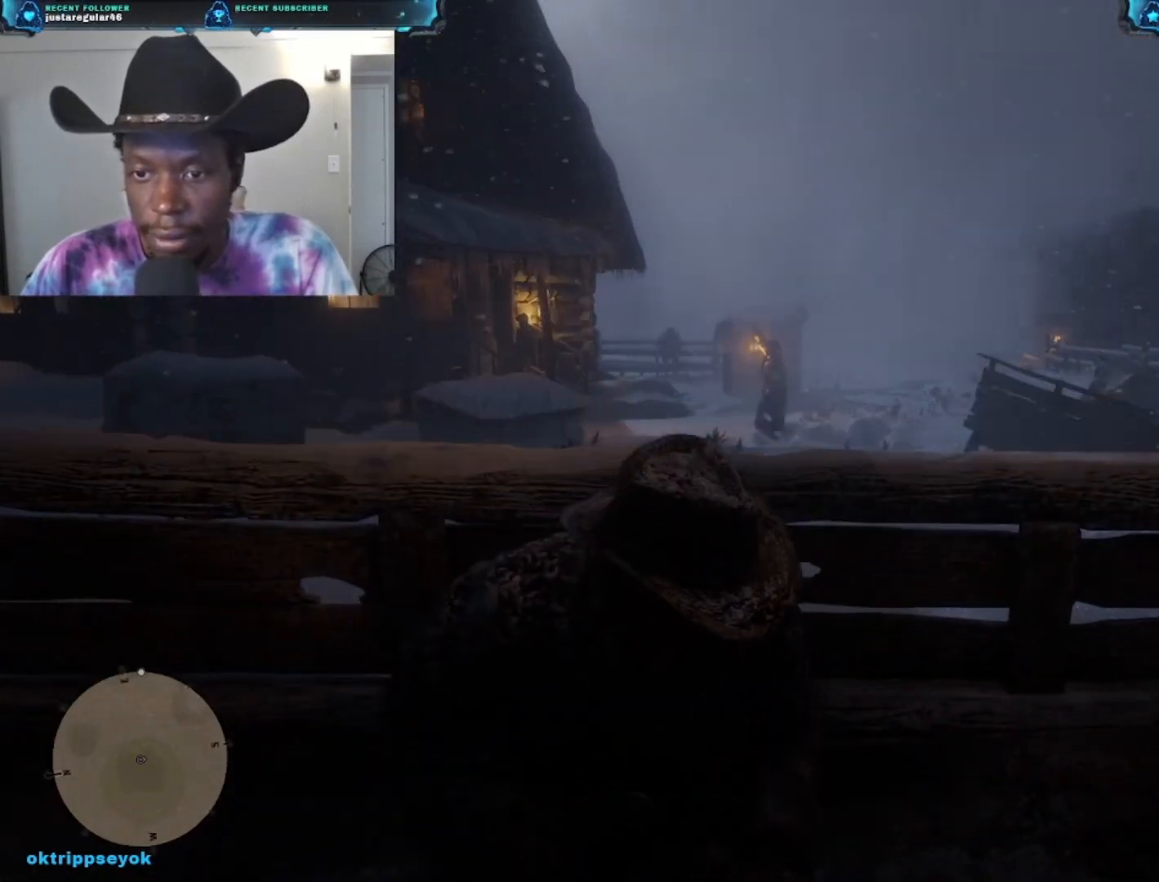
{"buttons": [], "left_stick": "center", "right_stick": "center", "events": []}
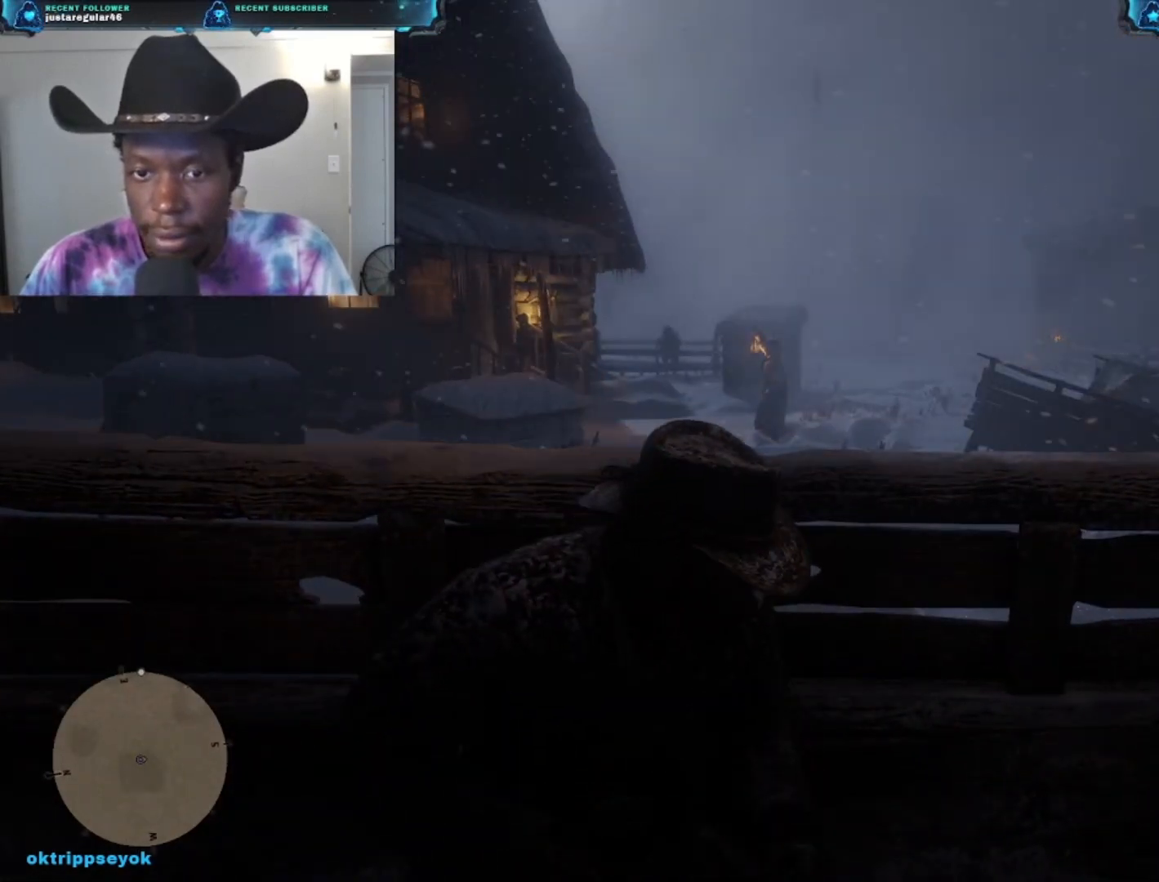
{"buttons": [], "left_stick": "center", "right_stick": "center", "events": []}
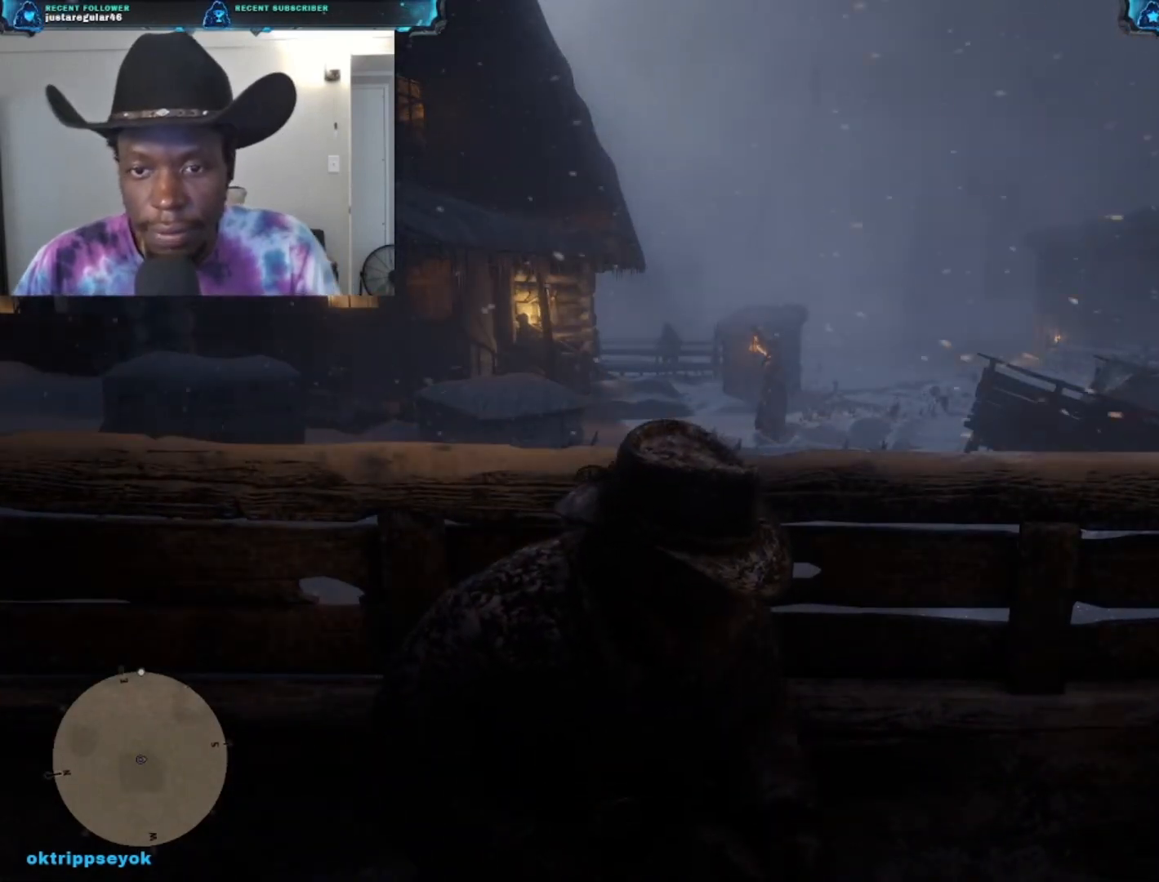
{"buttons": [], "left_stick": "center", "right_stick": "center", "events": []}
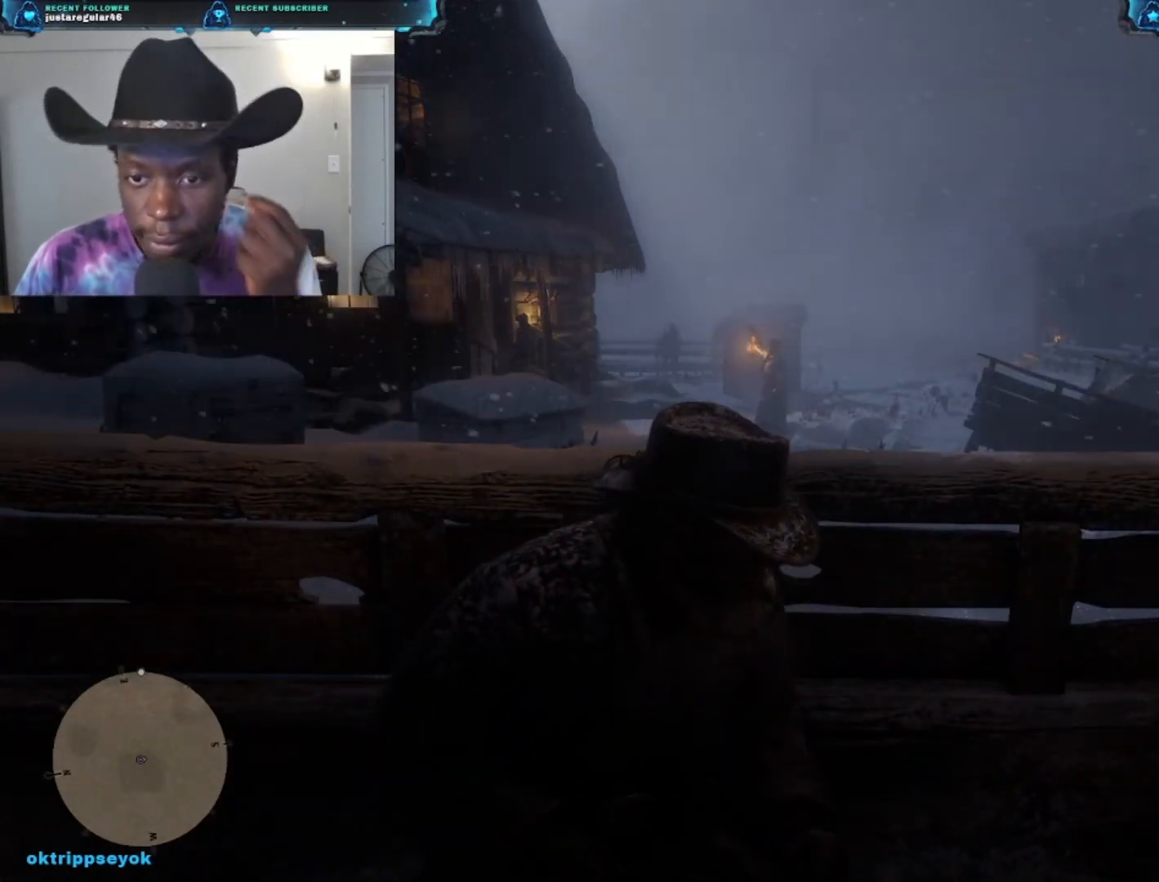
{"buttons": [], "left_stick": "center", "right_stick": "center", "events": []}
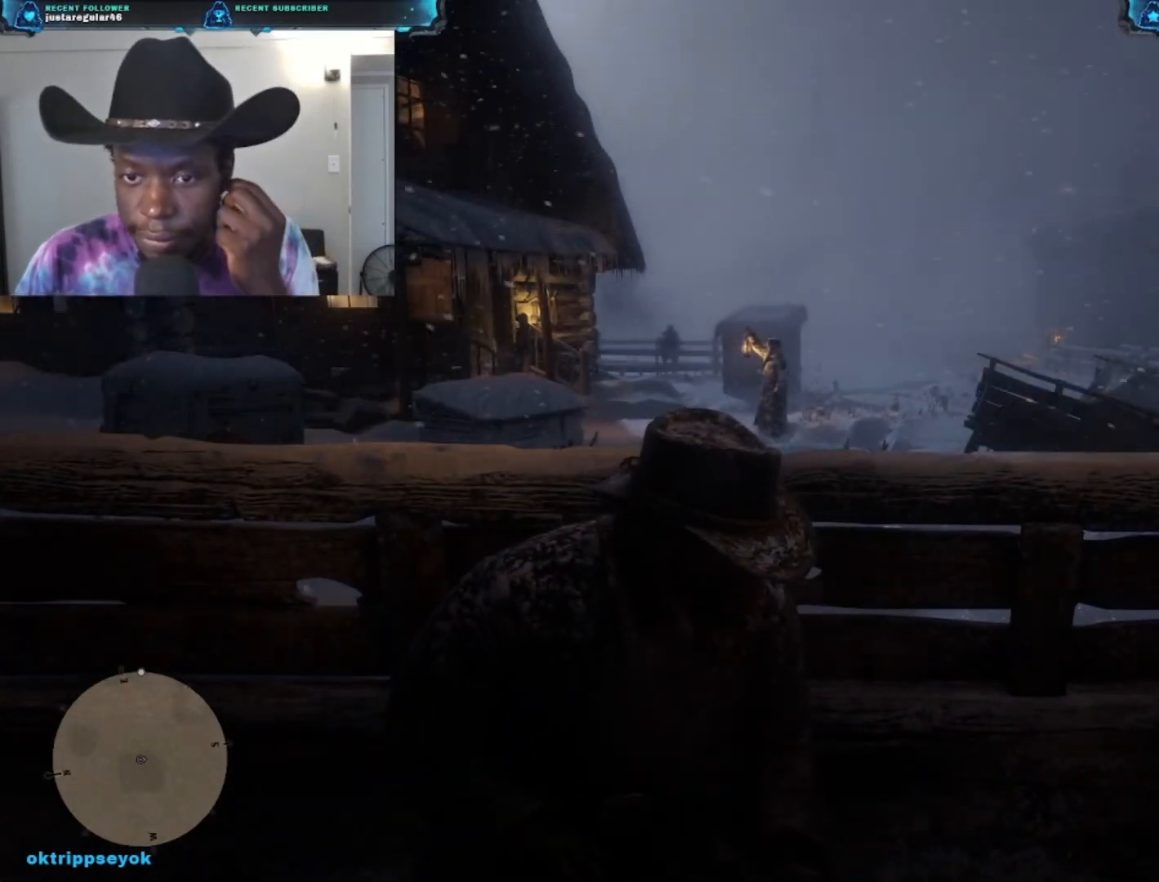
{"buttons": [], "left_stick": "center", "right_stick": "center", "events": []}
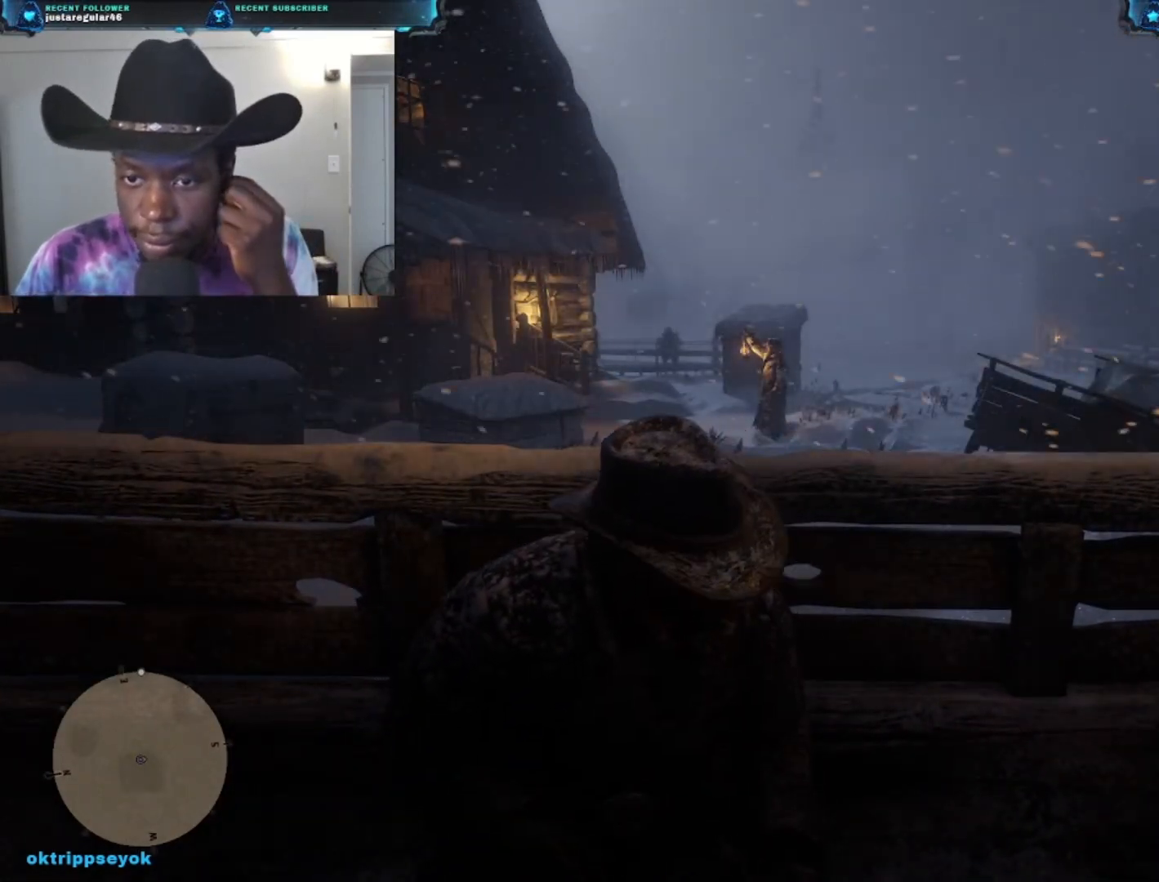
{"buttons": [], "left_stick": "center", "right_stick": "center", "events": []}
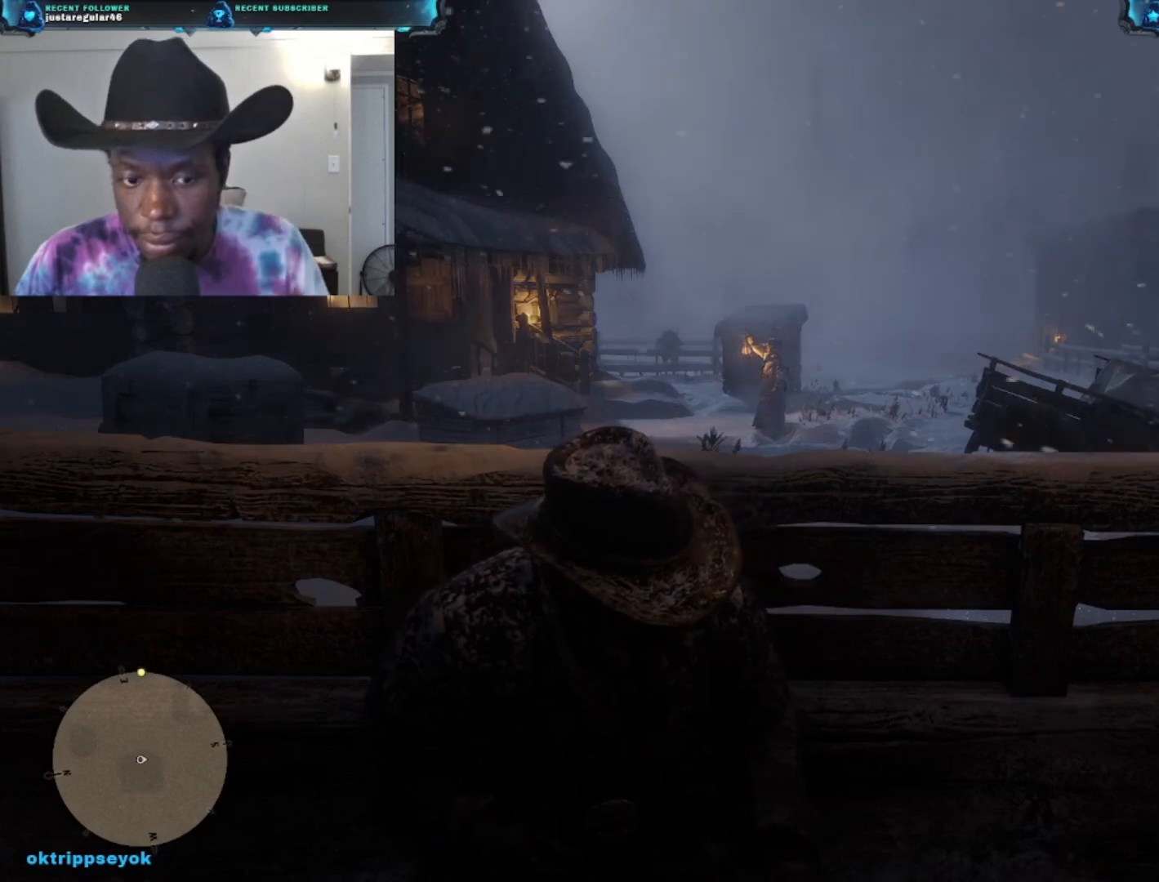
{"buttons": [], "left_stick": "center", "right_stick": "center", "events": []}
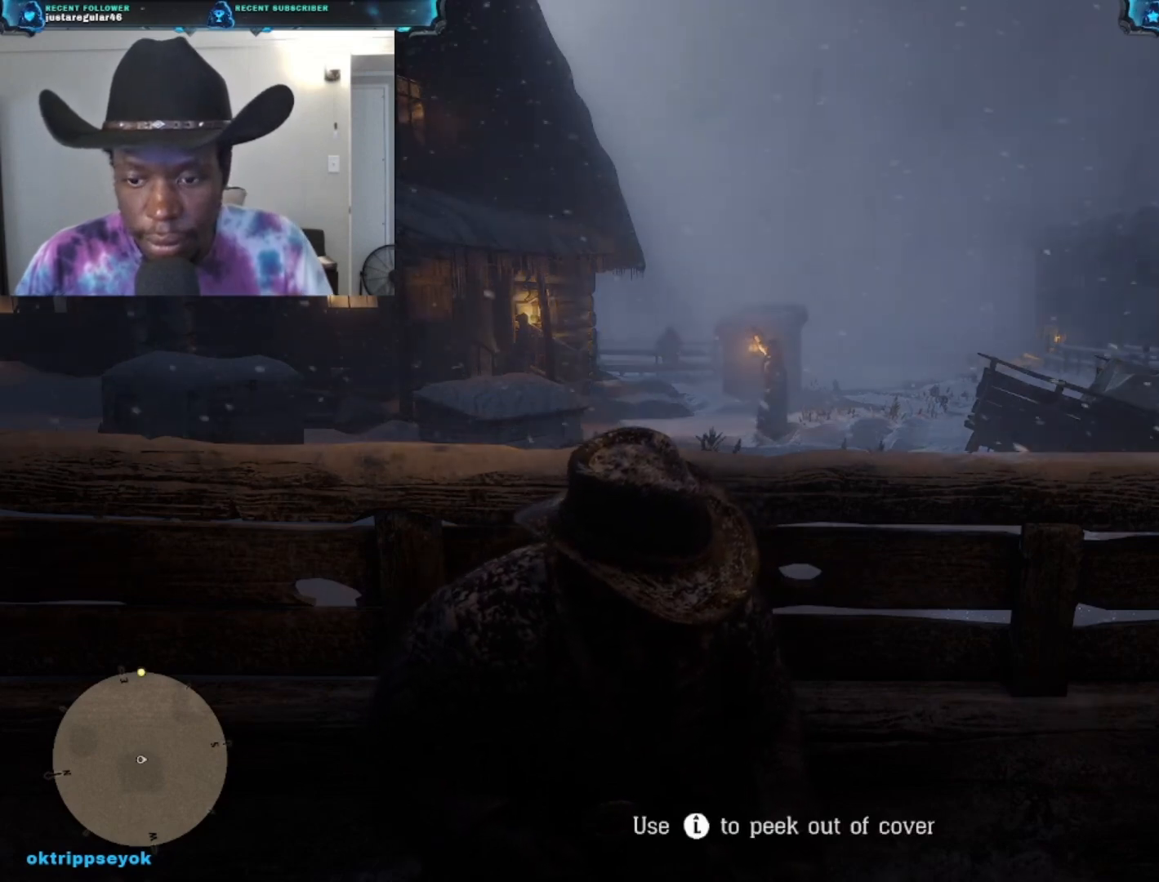
{"buttons": [], "left_stick": "center", "right_stick": "center", "events": []}
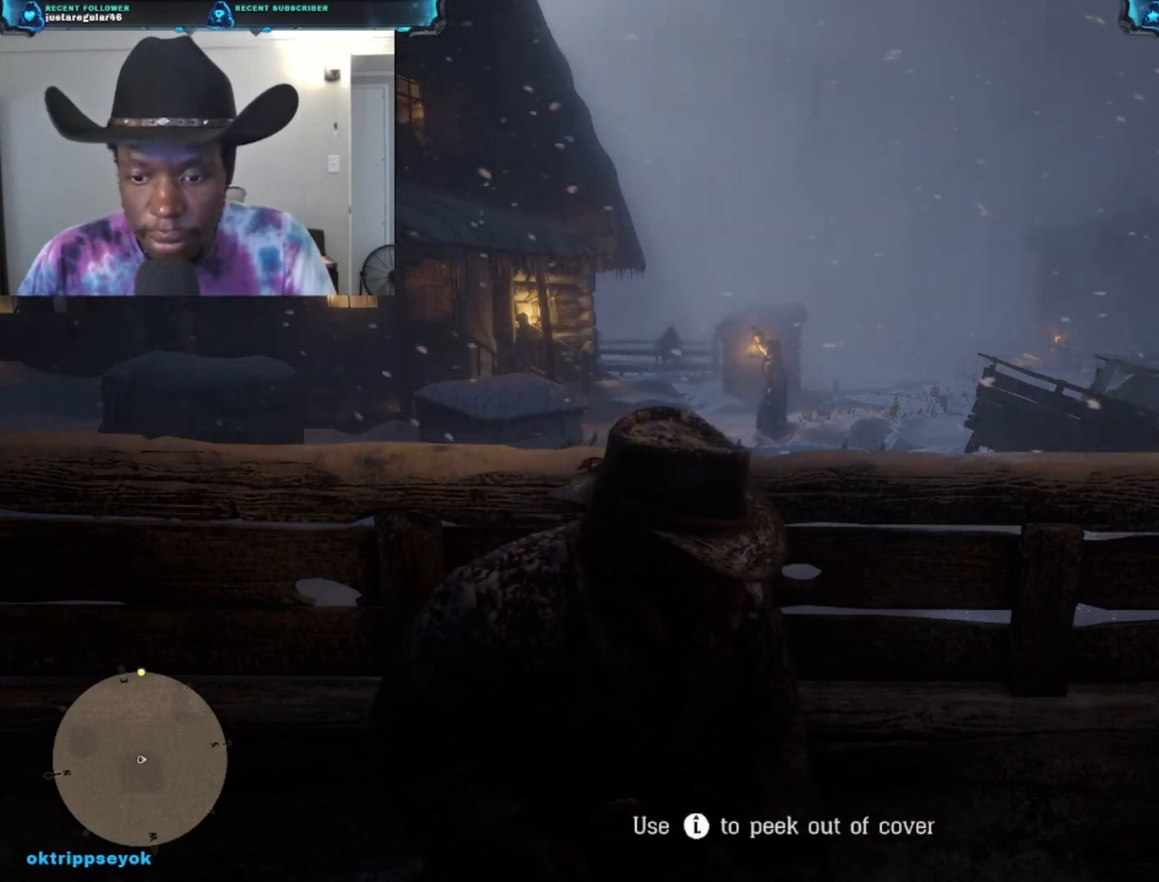
{"buttons": [], "left_stick": "center", "right_stick": "center", "events": []}
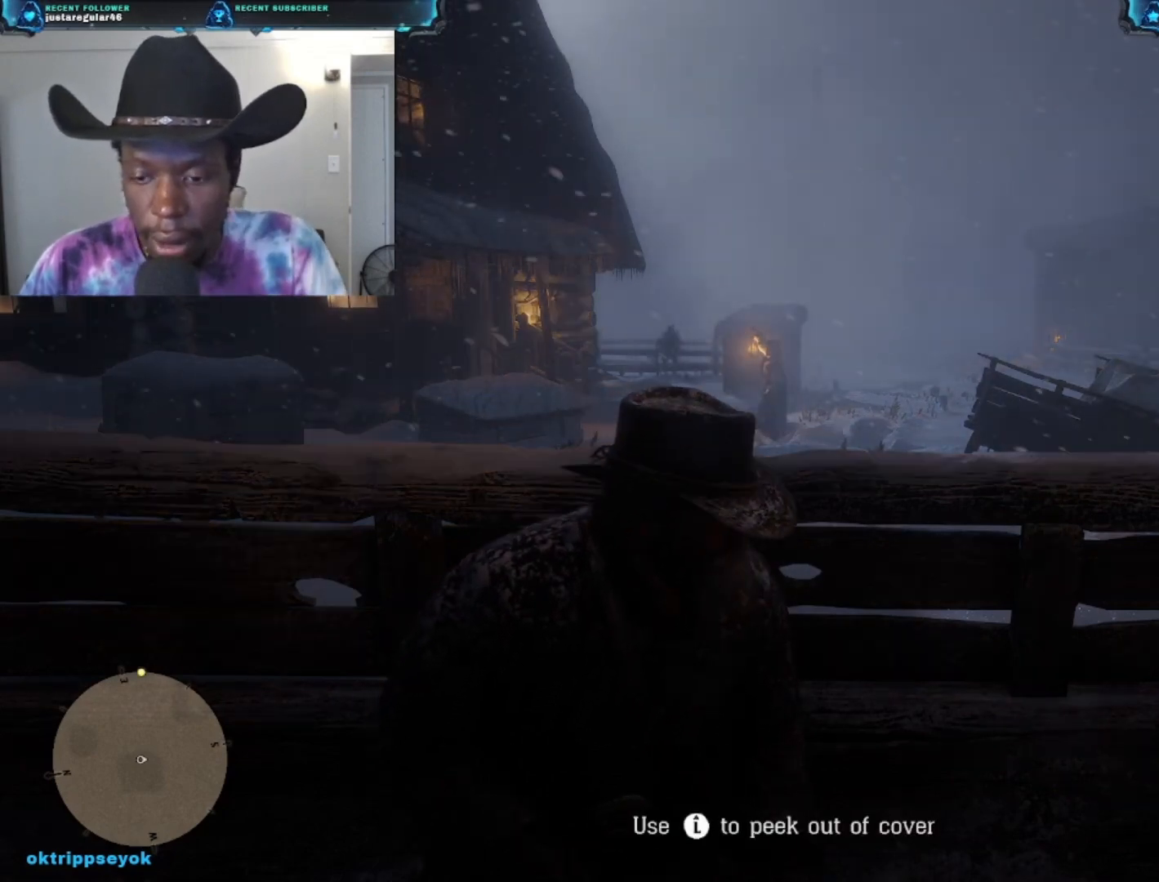
{"buttons": [], "left_stick": "center", "right_stick": "center", "events": []}
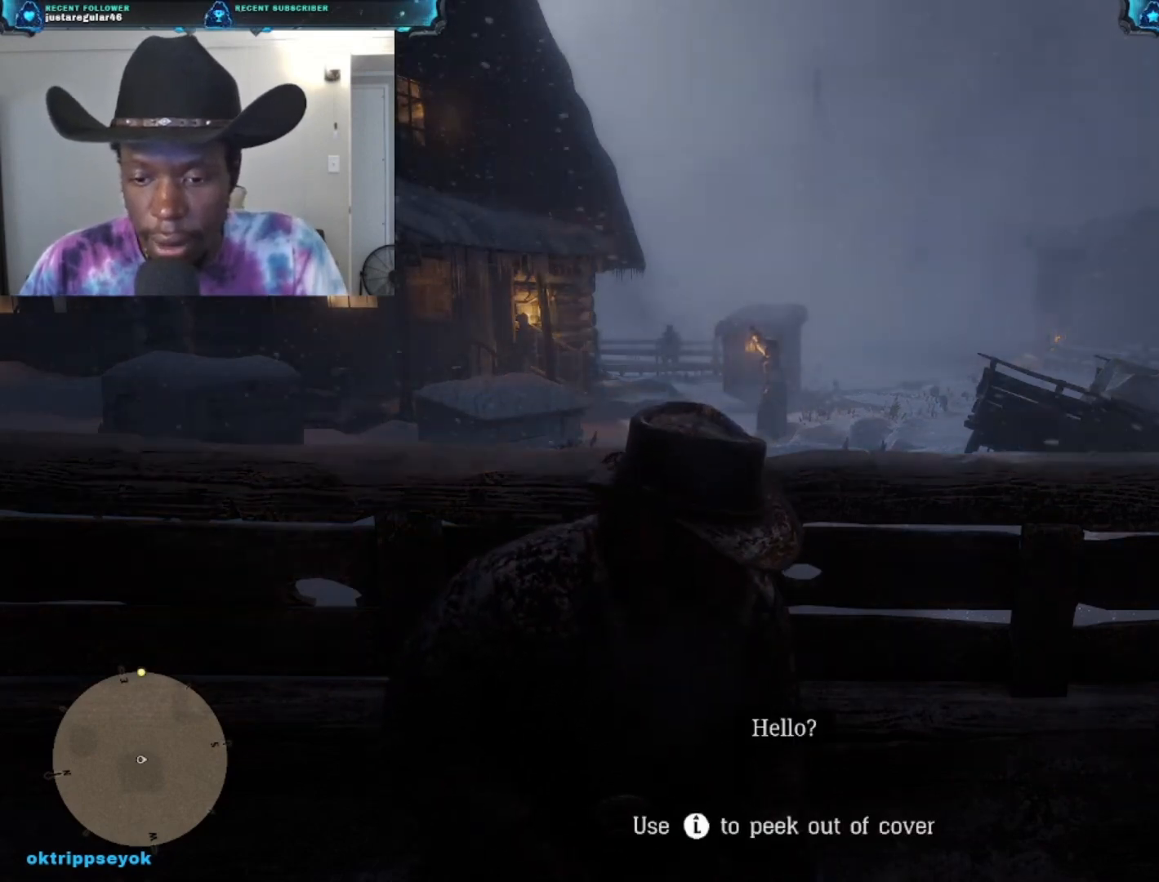
{"buttons": [], "left_stick": "up", "right_stick": "center", "events": [[133, "left_stick", "up"]]}
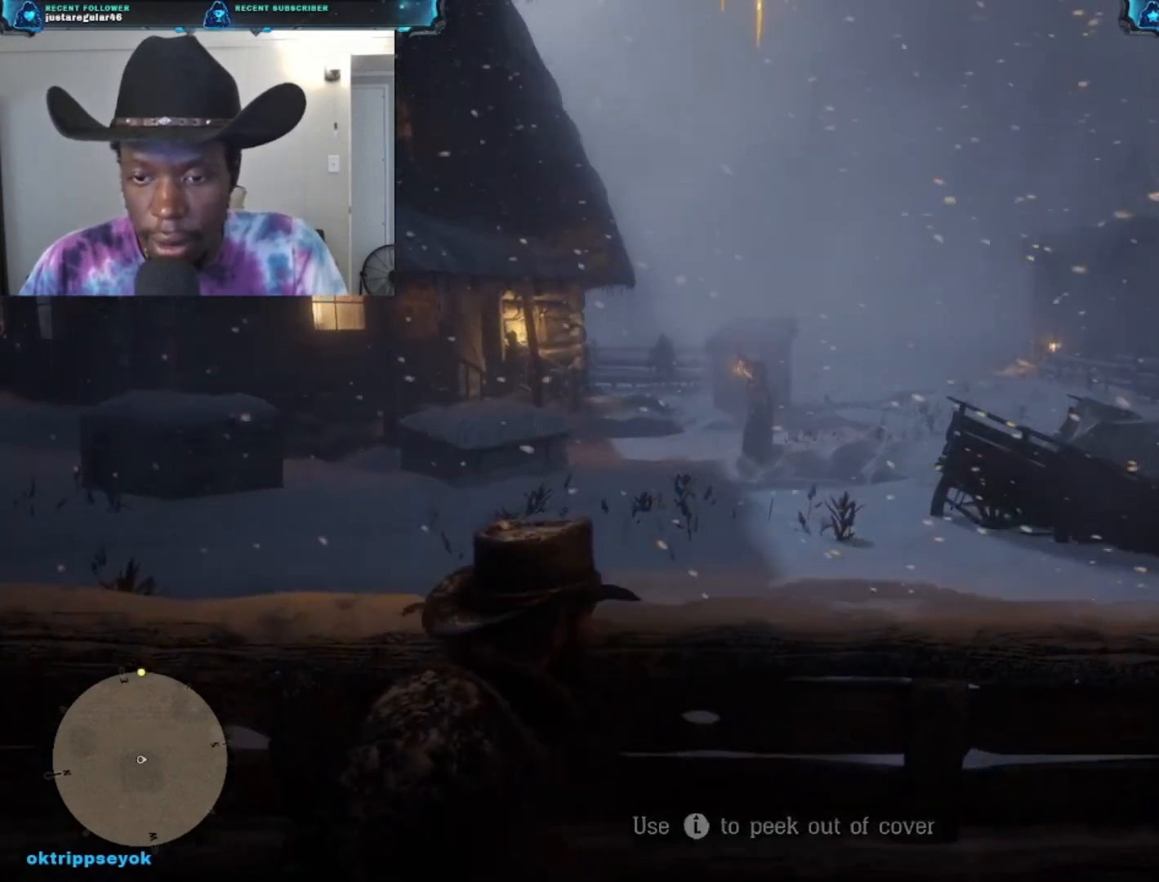
{"buttons": [], "left_stick": "up", "right_stick": "center", "events": []}
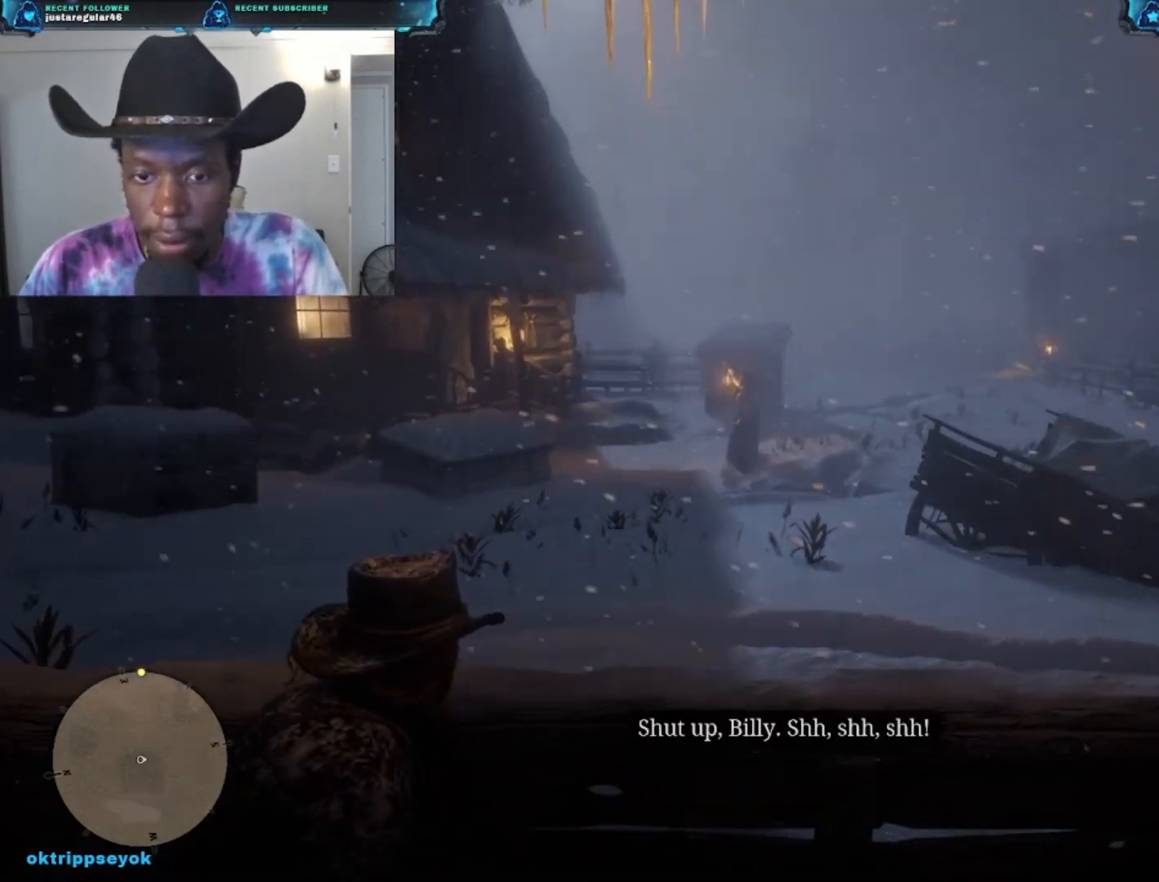
{"buttons": [], "left_stick": "center", "right_stick": "center", "events": [[367, "left_stick", "center"]]}
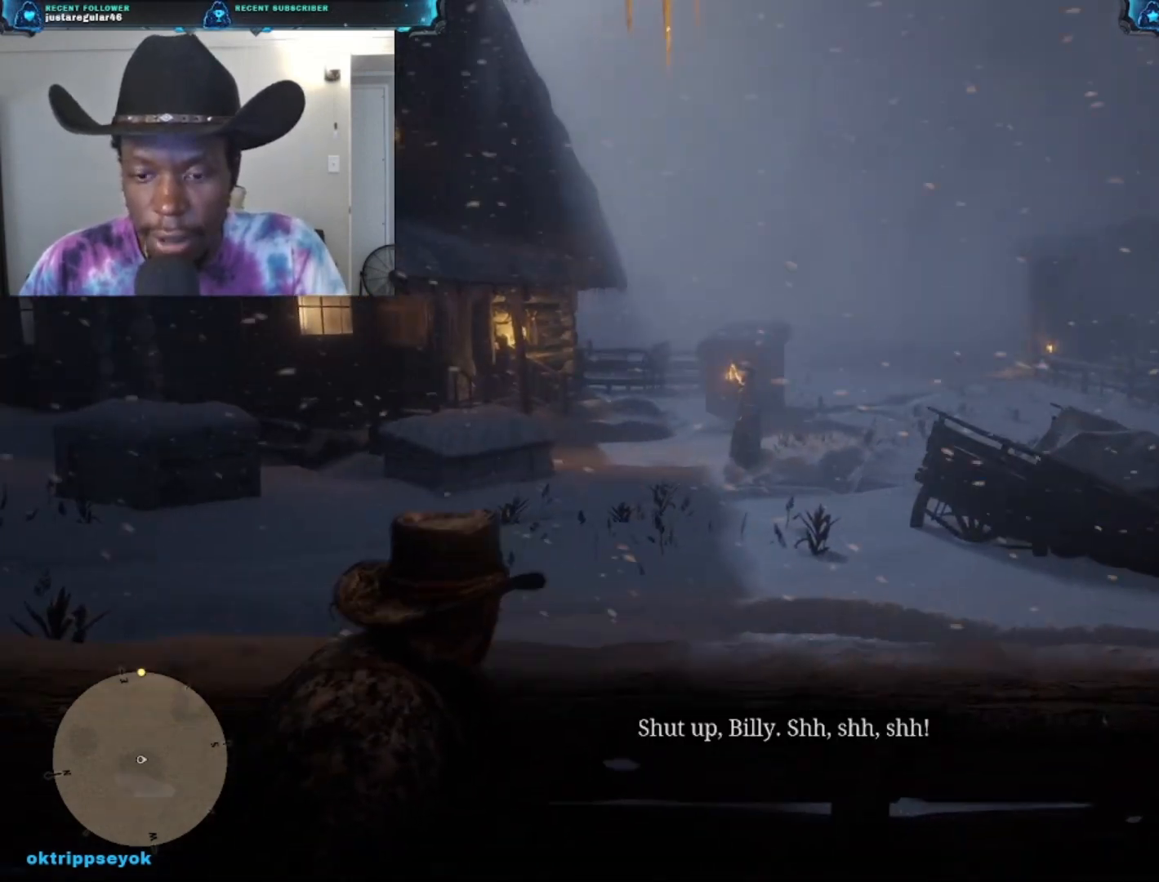
{"buttons": [], "left_stick": "center", "right_stick": "center", "events": []}
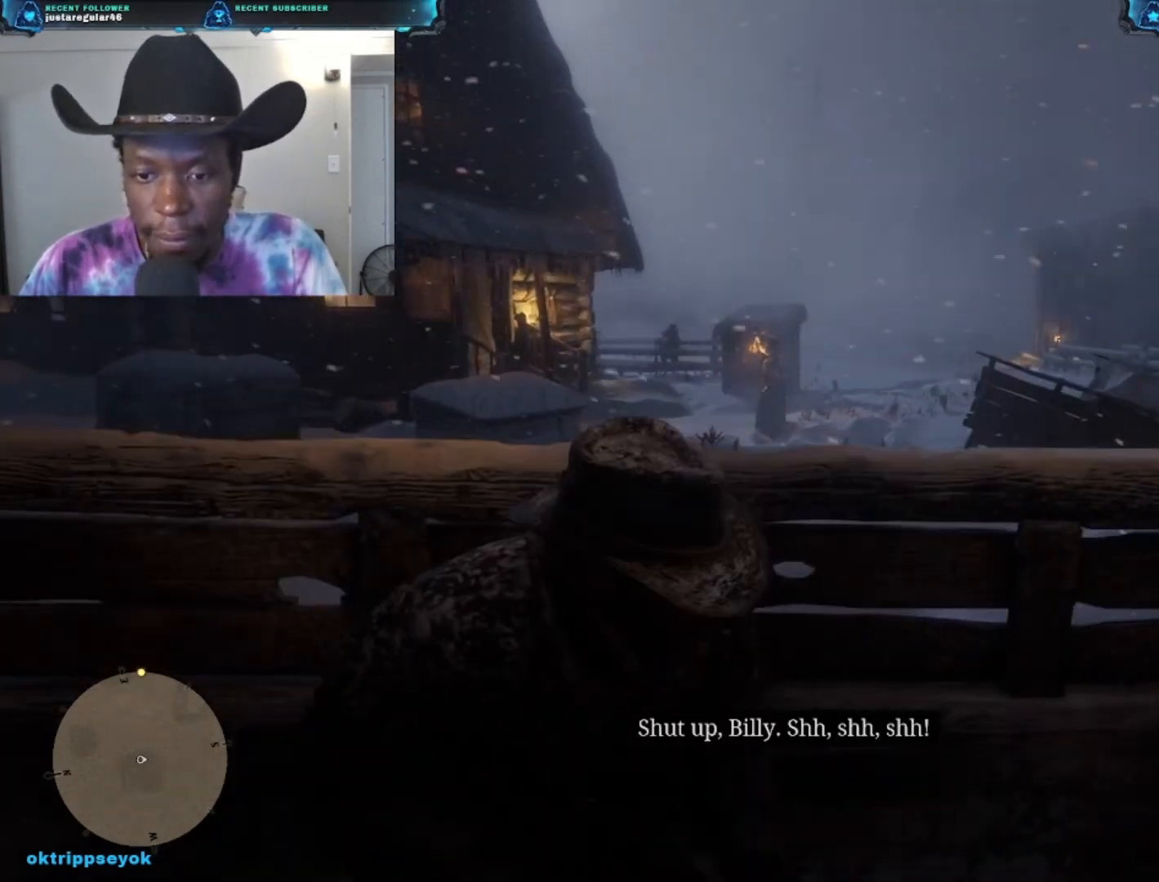
{"buttons": [], "left_stick": "center", "right_stick": "left", "events": [[33, "right_stick", "left"]]}
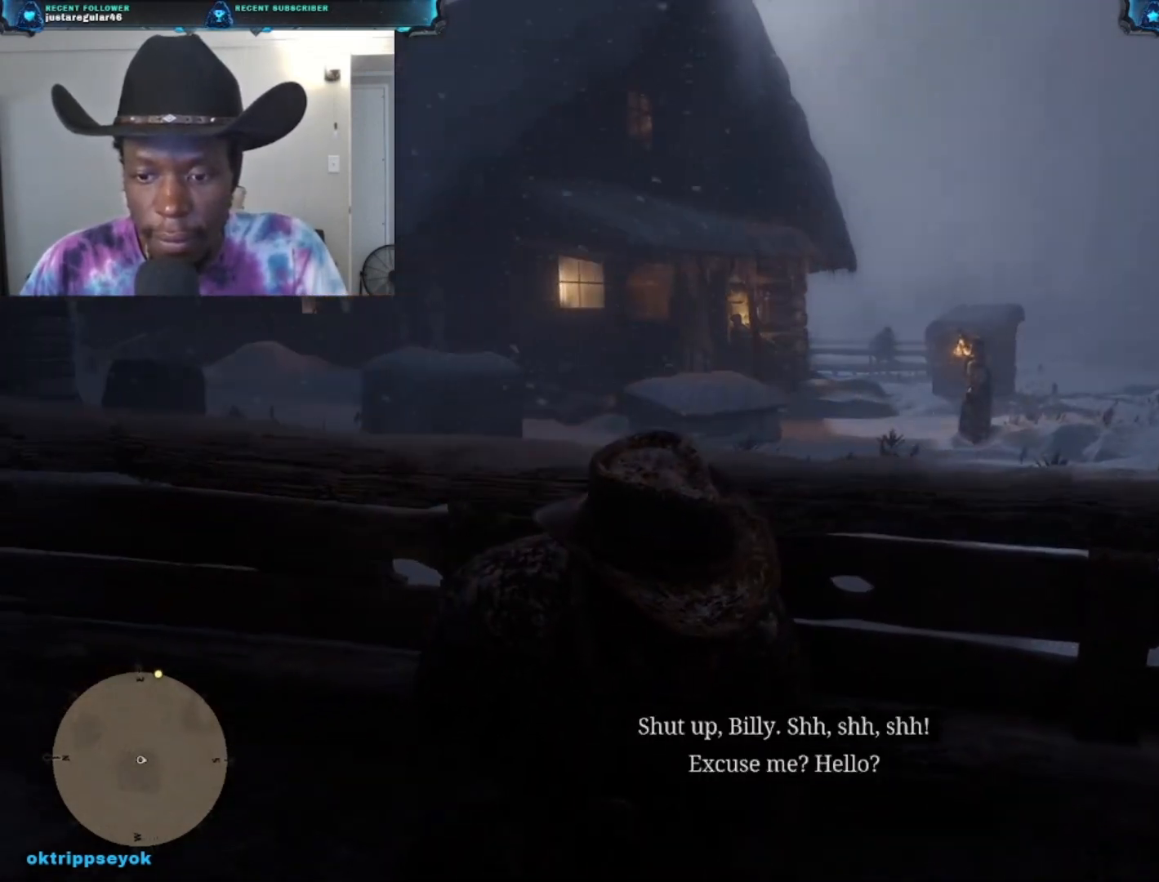
{"buttons": [], "left_stick": "center", "right_stick": "center", "events": [[33, "right_stick", "center"]]}
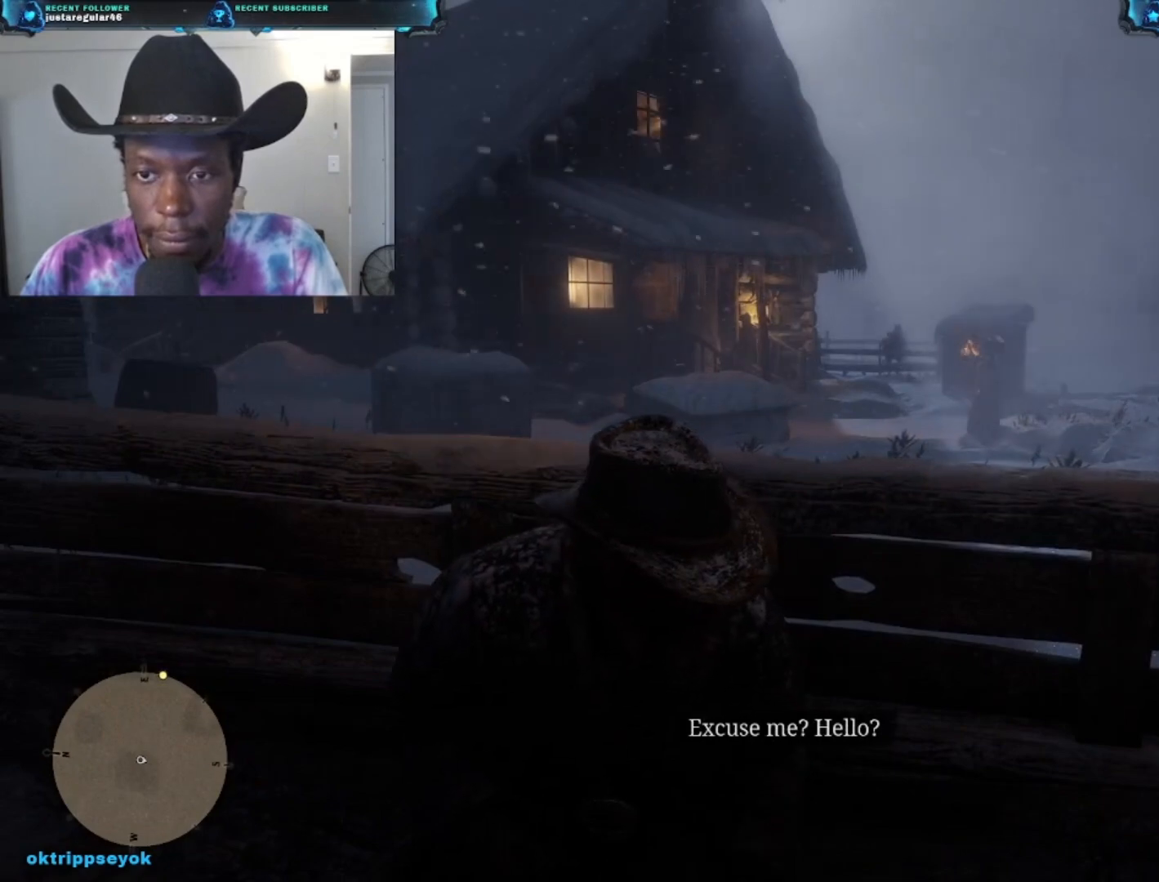
{"buttons": [], "left_stick": "center", "right_stick": "center", "events": []}
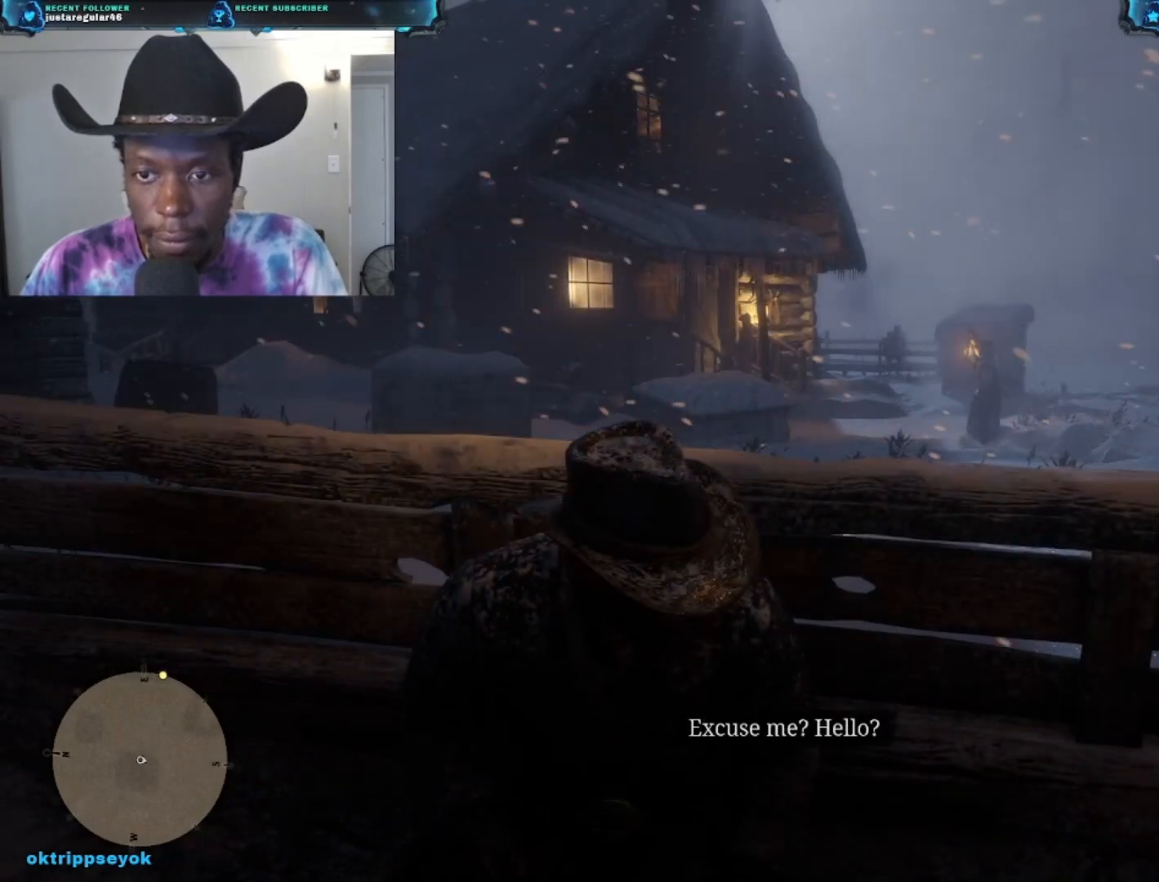
{"buttons": [], "left_stick": "up", "right_stick": "center", "events": [[433, "left_stick", "up"]]}
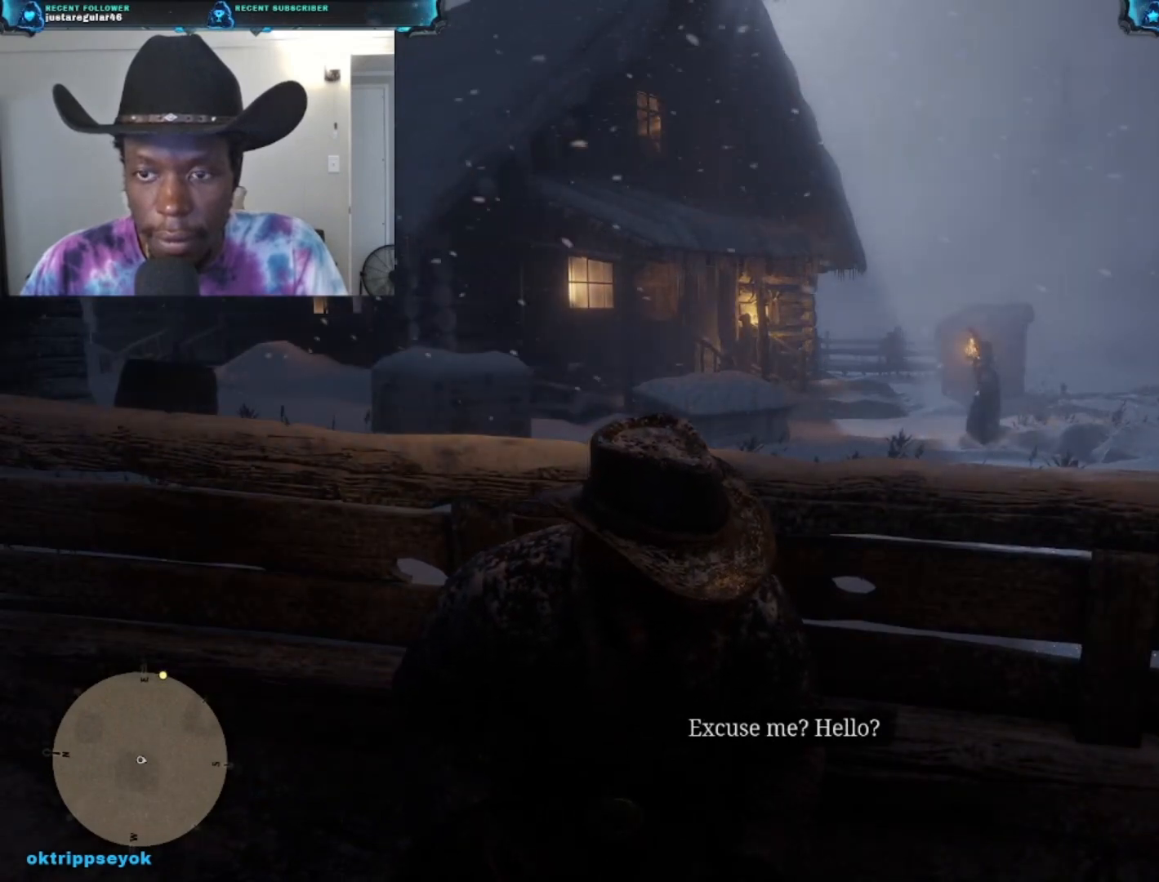
{"buttons": [], "left_stick": "up", "right_stick": "center", "events": []}
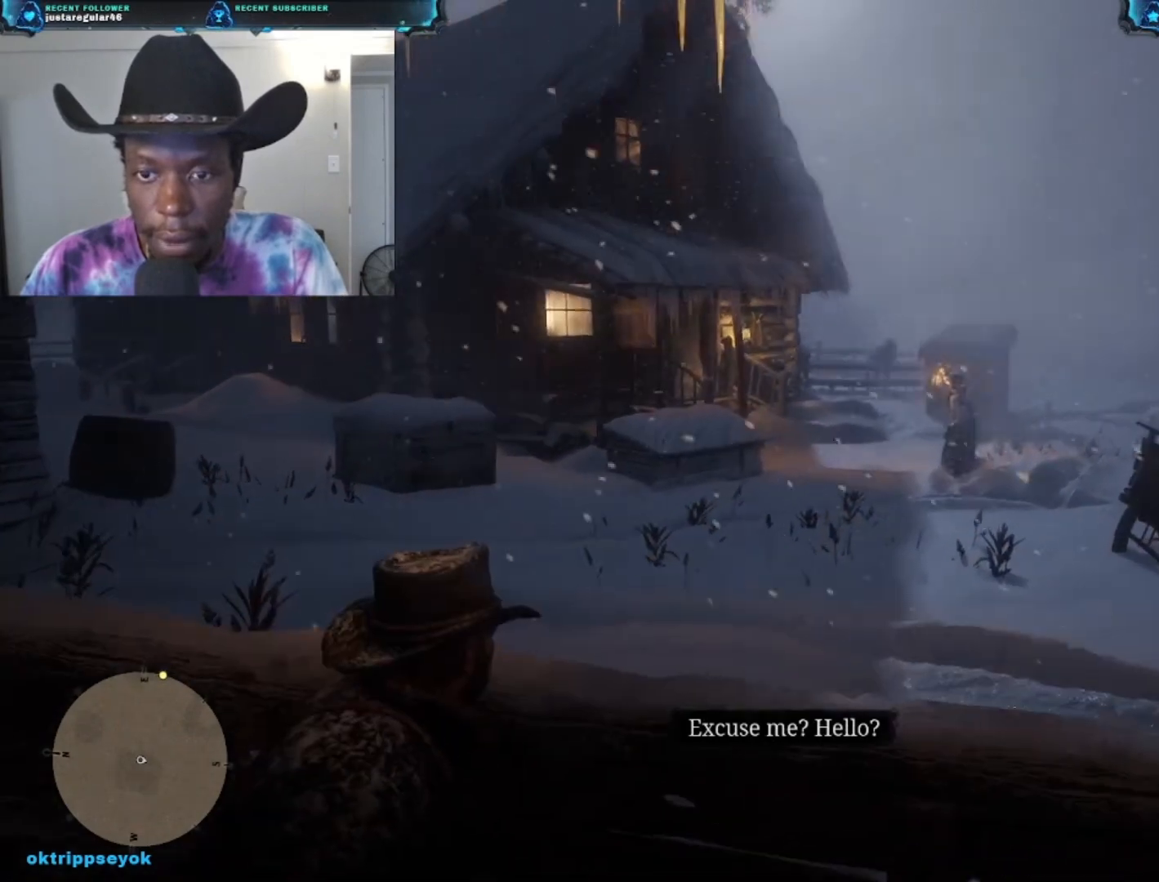
{"buttons": [], "left_stick": "up", "right_stick": "center", "events": []}
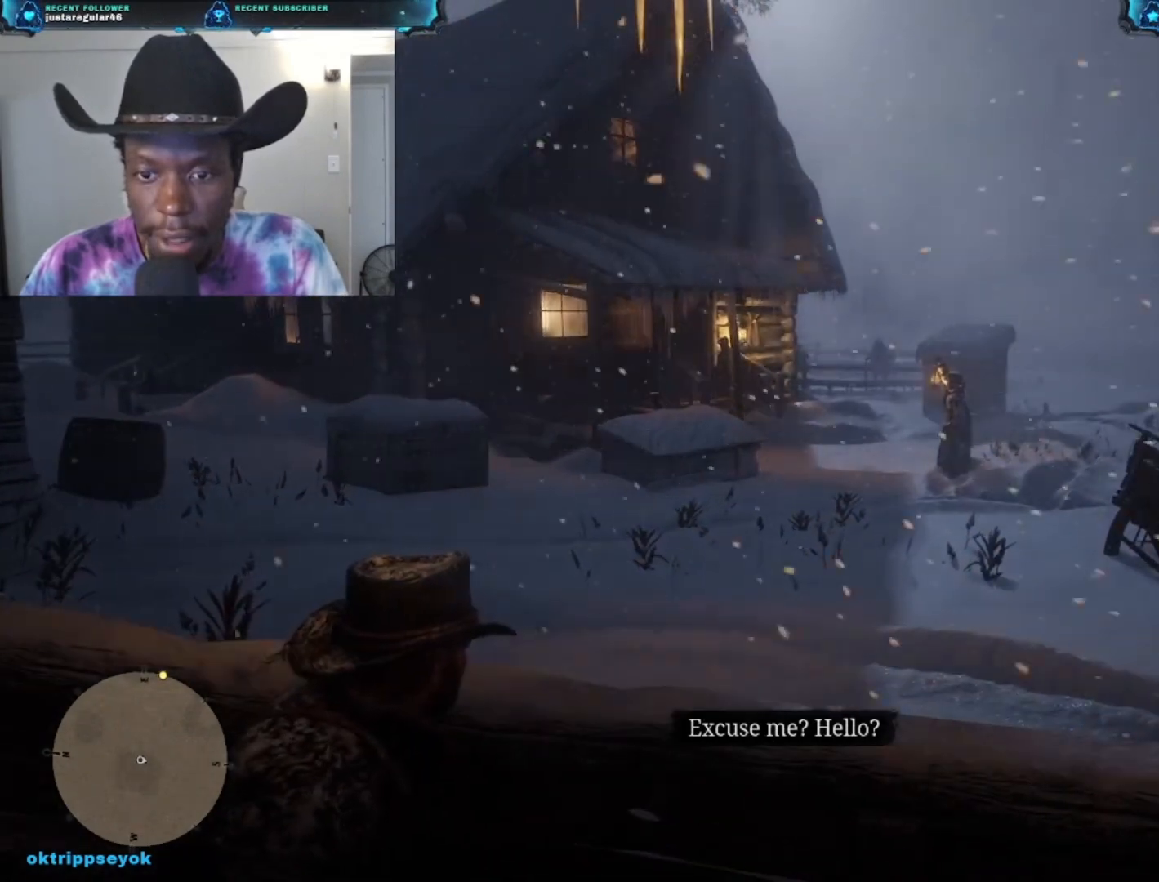
{"buttons": [], "left_stick": "center", "right_stick": "center", "events": [[233, "left_stick", "center"]]}
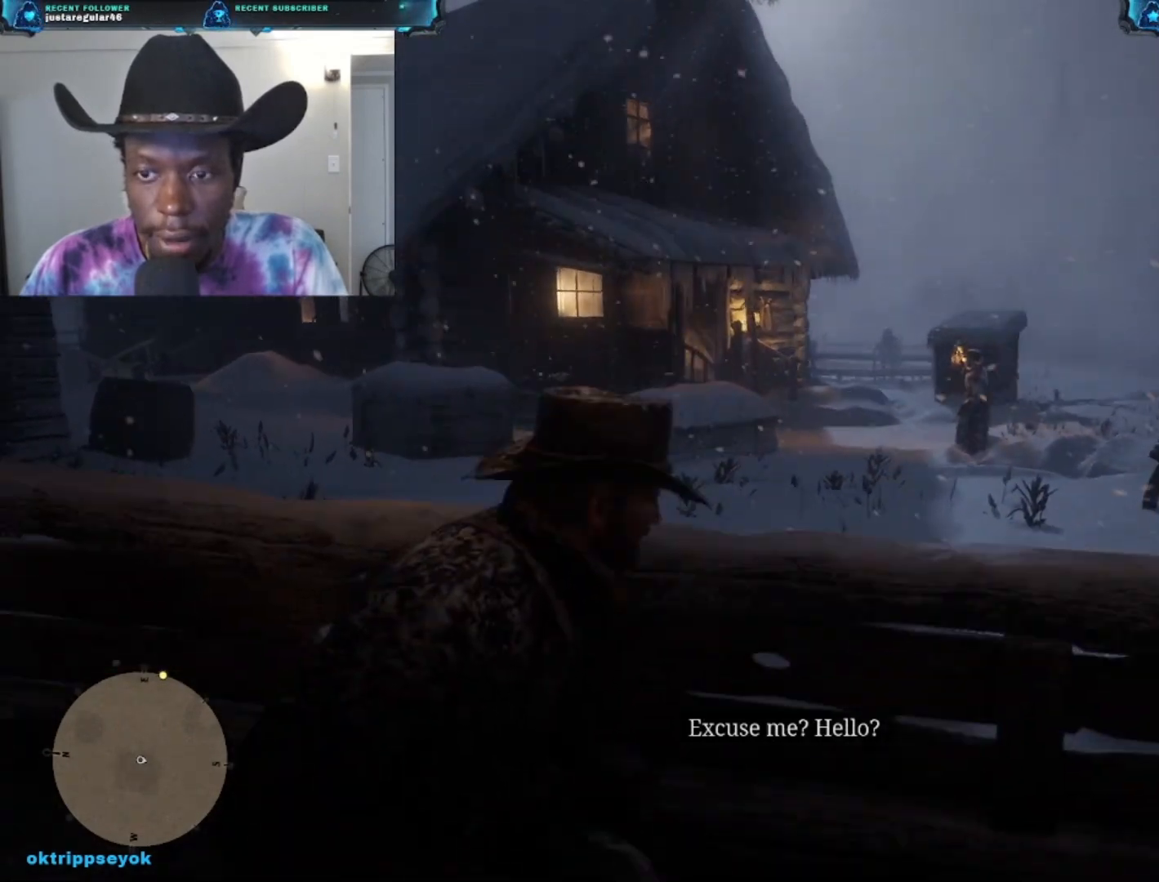
{"buttons": [], "left_stick": "center", "right_stick": "center", "events": []}
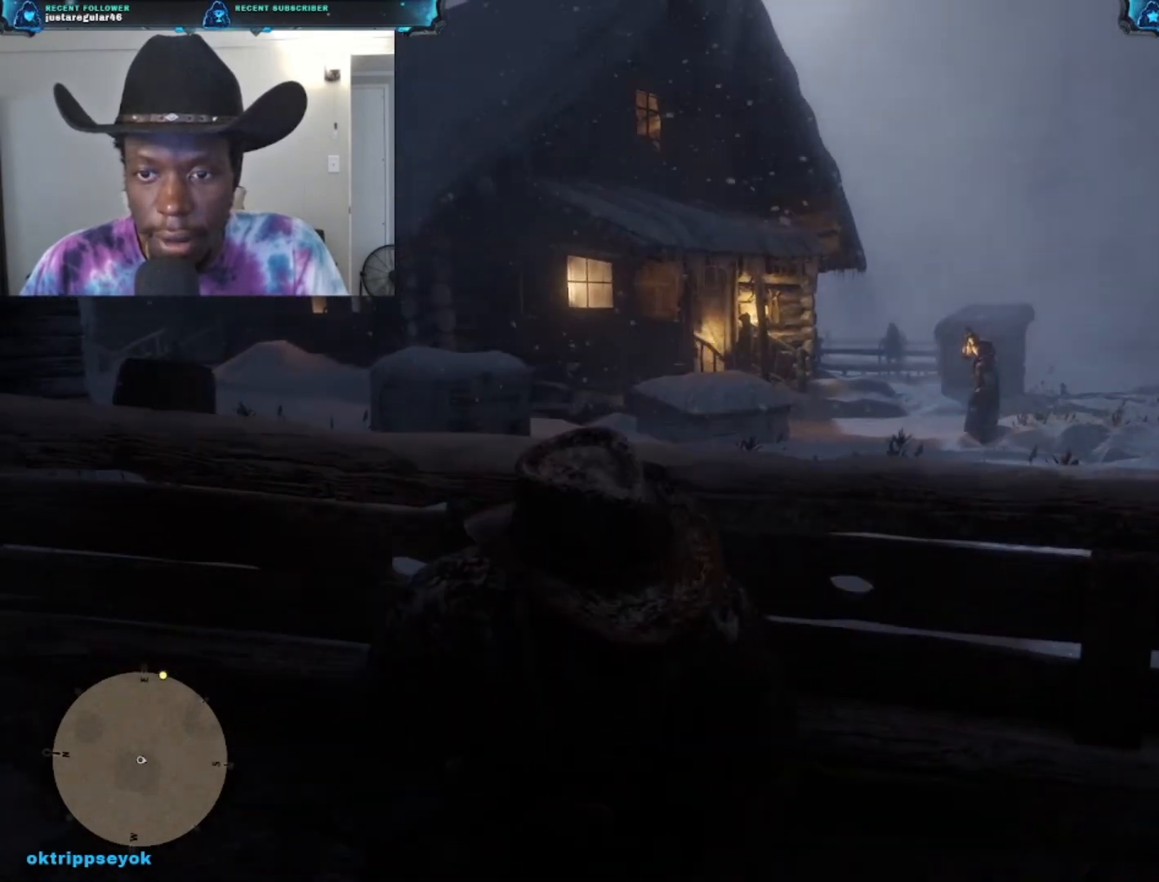
{"buttons": [], "left_stick": "center", "right_stick": "center", "events": []}
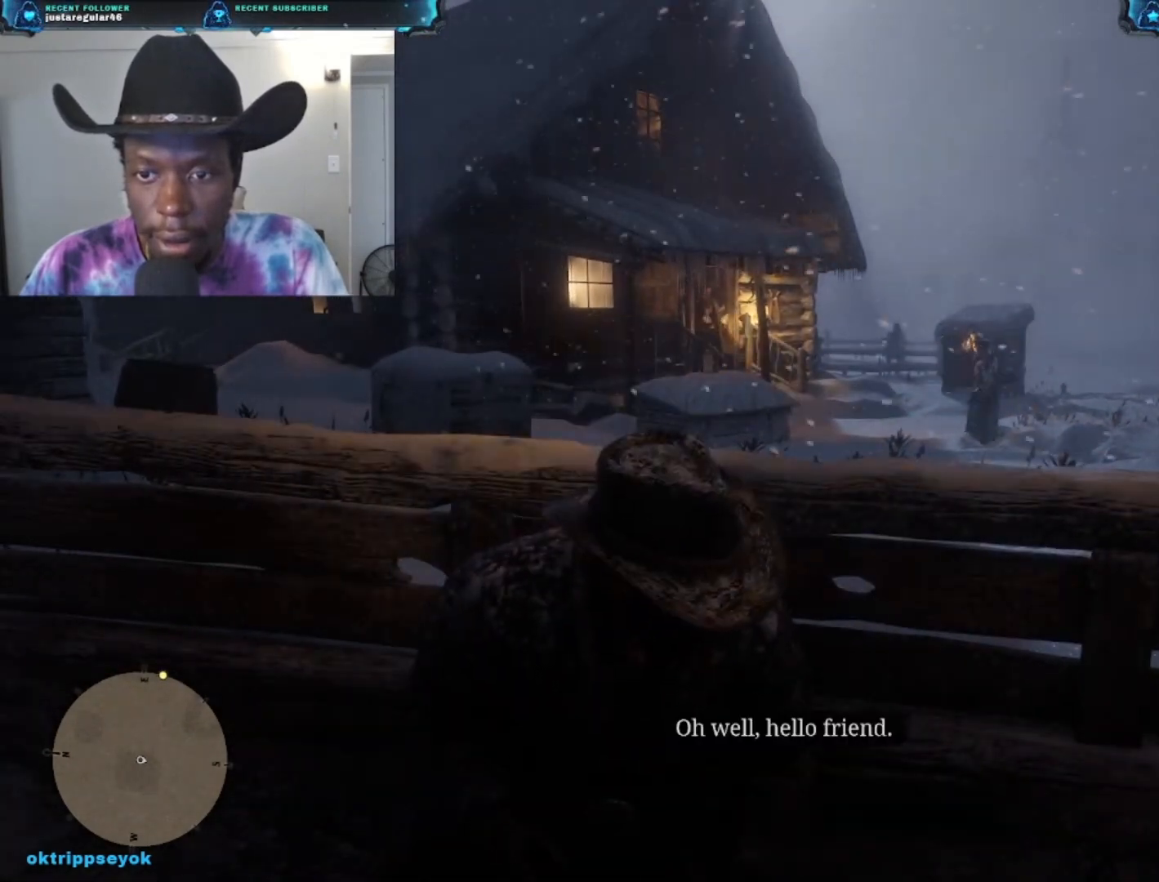
{"buttons": [], "left_stick": "center", "right_stick": "center", "events": []}
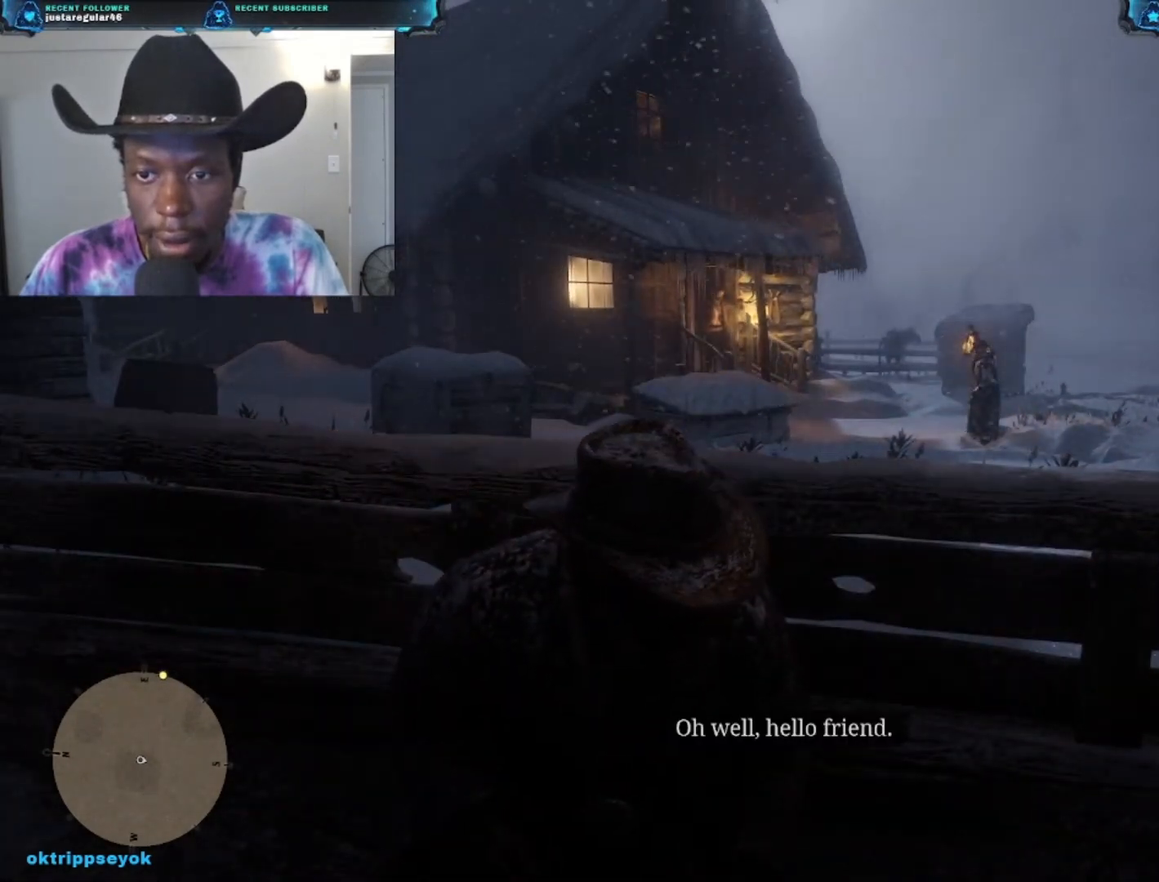
{"buttons": [], "left_stick": "center", "right_stick": "center", "events": []}
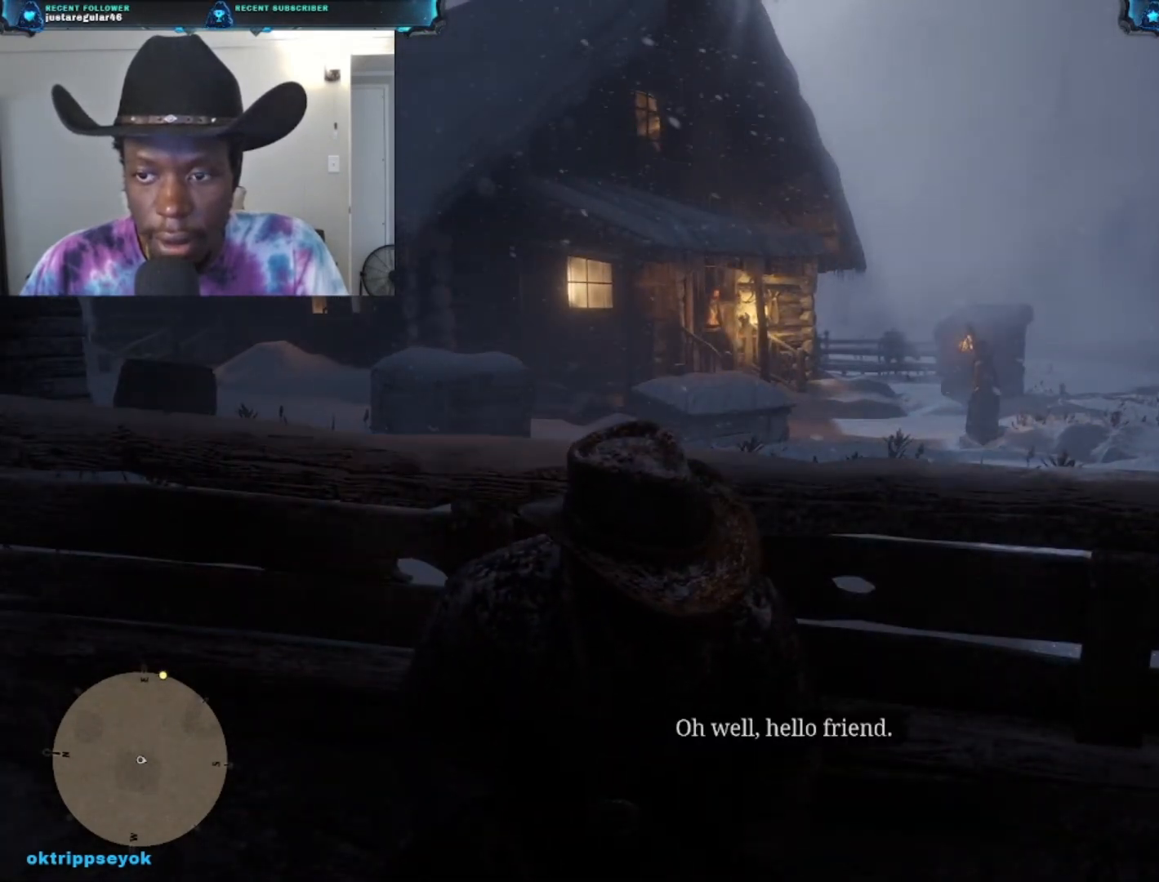
{"buttons": [], "left_stick": "center", "right_stick": "center", "events": []}
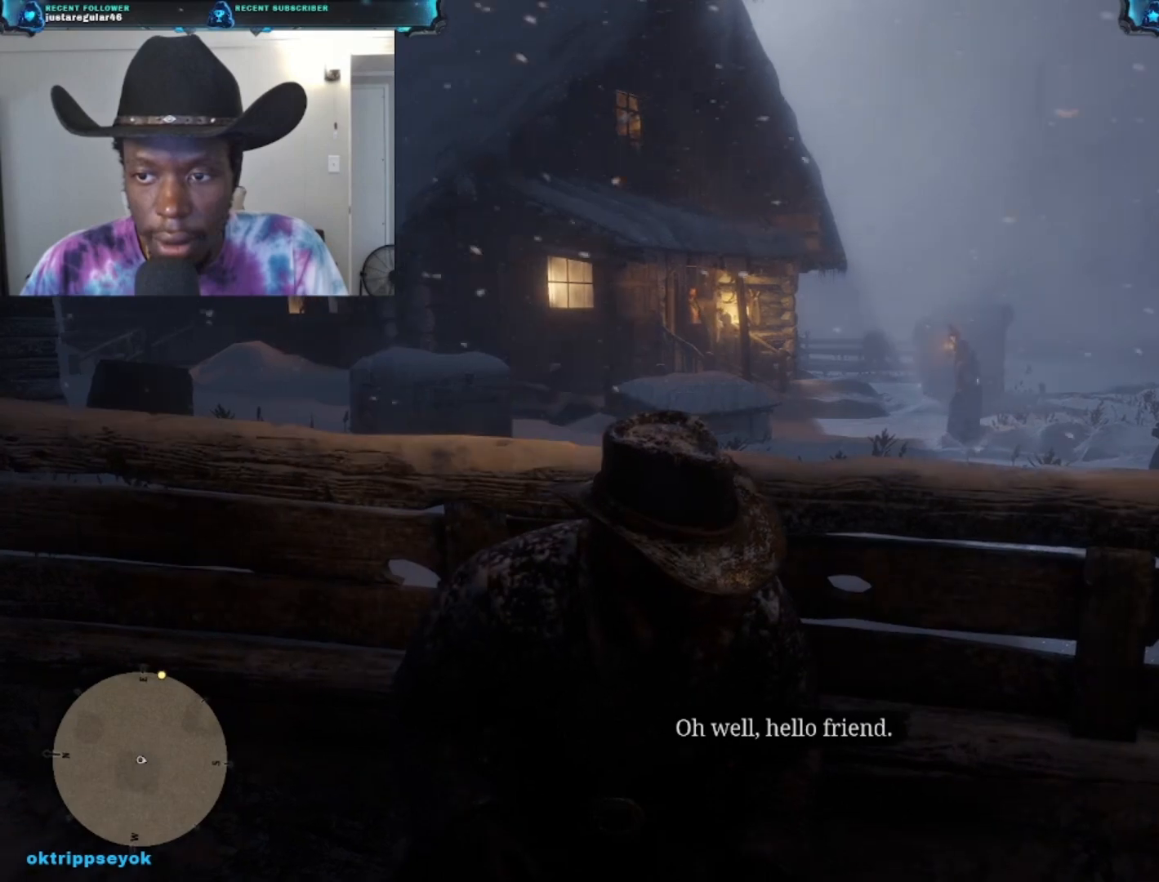
{"buttons": [], "left_stick": "up", "right_stick": "center", "events": [[333, "left_stick", "up"]]}
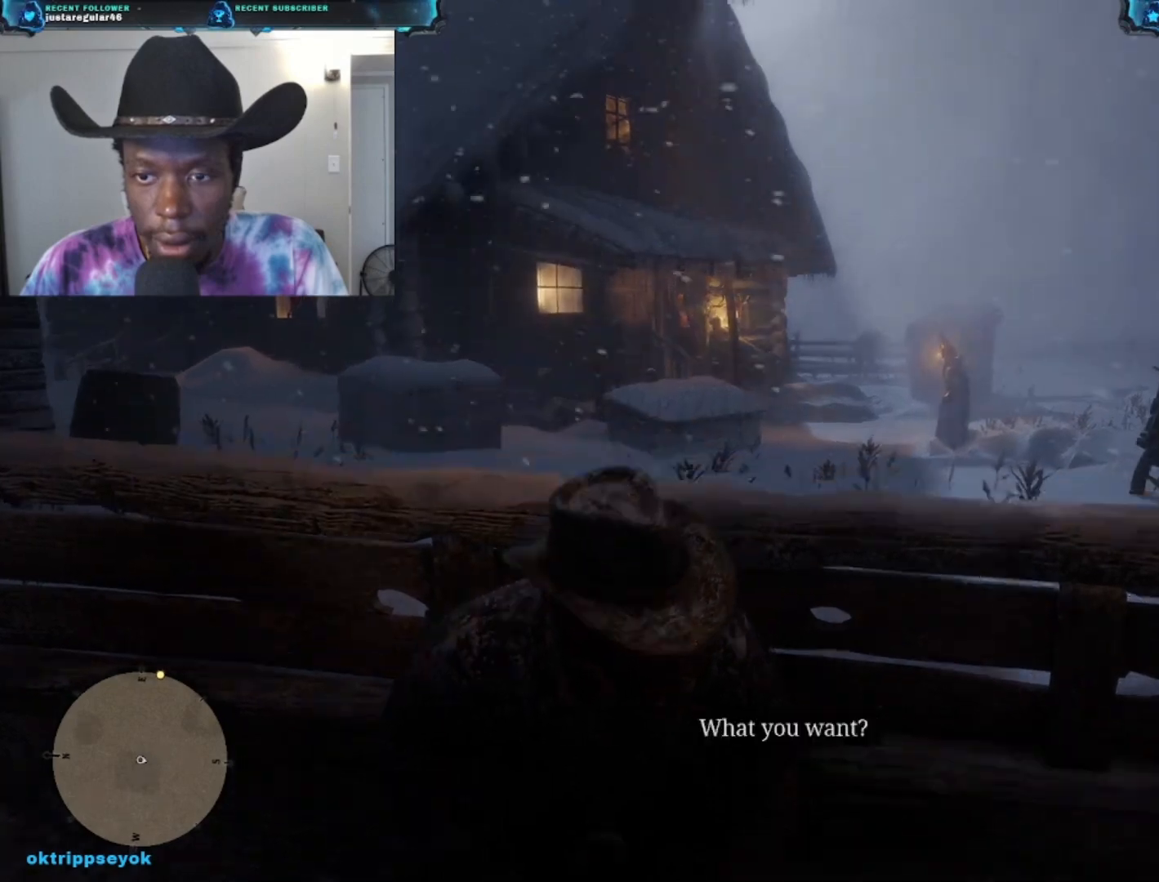
{"buttons": [], "left_stick": "up", "right_stick": "center", "events": []}
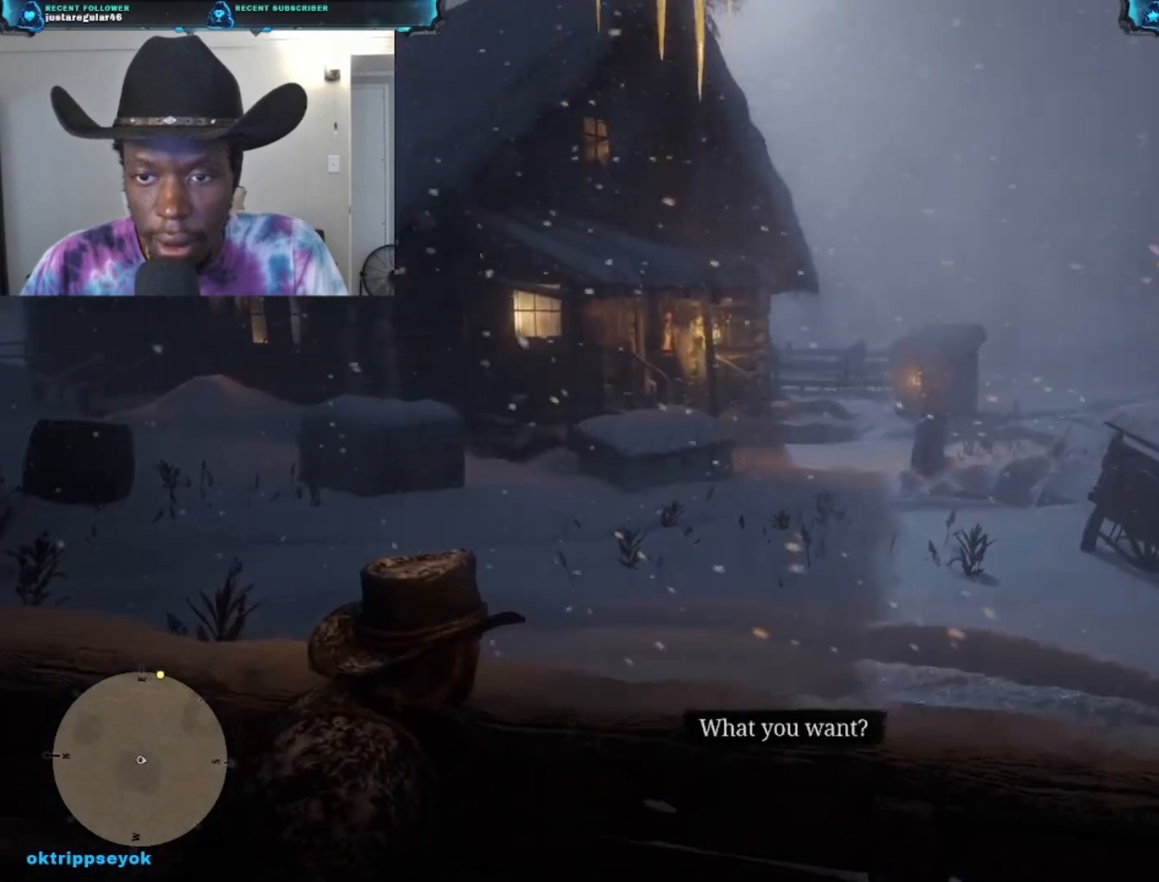
{"buttons": [], "left_stick": "up", "right_stick": "center", "events": []}